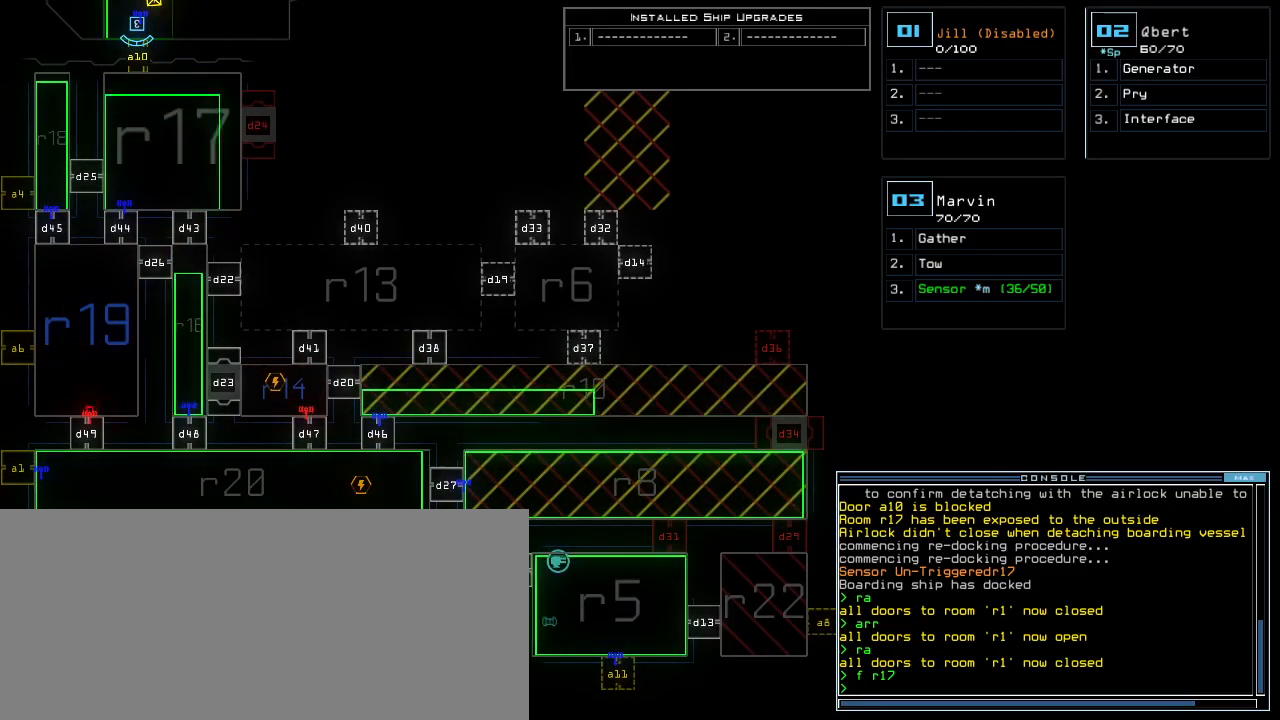
Gameplay with keyboard; each line is a JSON object with the keys held at the frame after it. "events" lists presses ("down") and releases ("up") of ".", "0", "1", "2", "3", "4", "5", "6", "7", "8", "9", "a", "b", "backspace", "c", "caps_lock", "comma", "ctrl_l", "ctrl_r", "d", "down", "e", "equals", "escape", "f", "f8", "g", "h", "i", "j", "k", "l", "left", "m", "minus", "n", "o", "p", "q", "quote", "r", "return", "right", "s", "semicolon", "shift_l", "shift_r", "space", "t", "tab", "tilde", "u", "up", "v", "w", "x", "y" and "z" between this image and that frame as [ms after this image, input, new state], when the widget could be followed in between. No other keys are recorded. Mouse input is not recorded. Not read: other_keys.
{"keys": []}
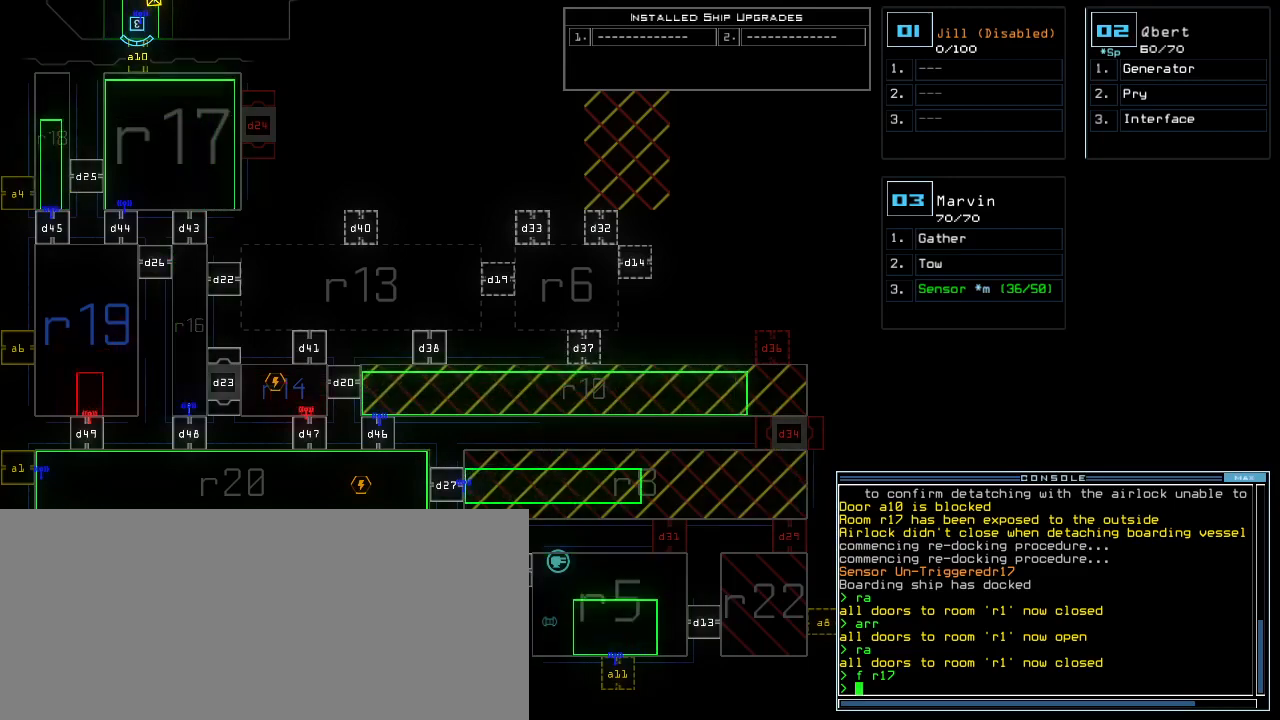
{"keys": []}
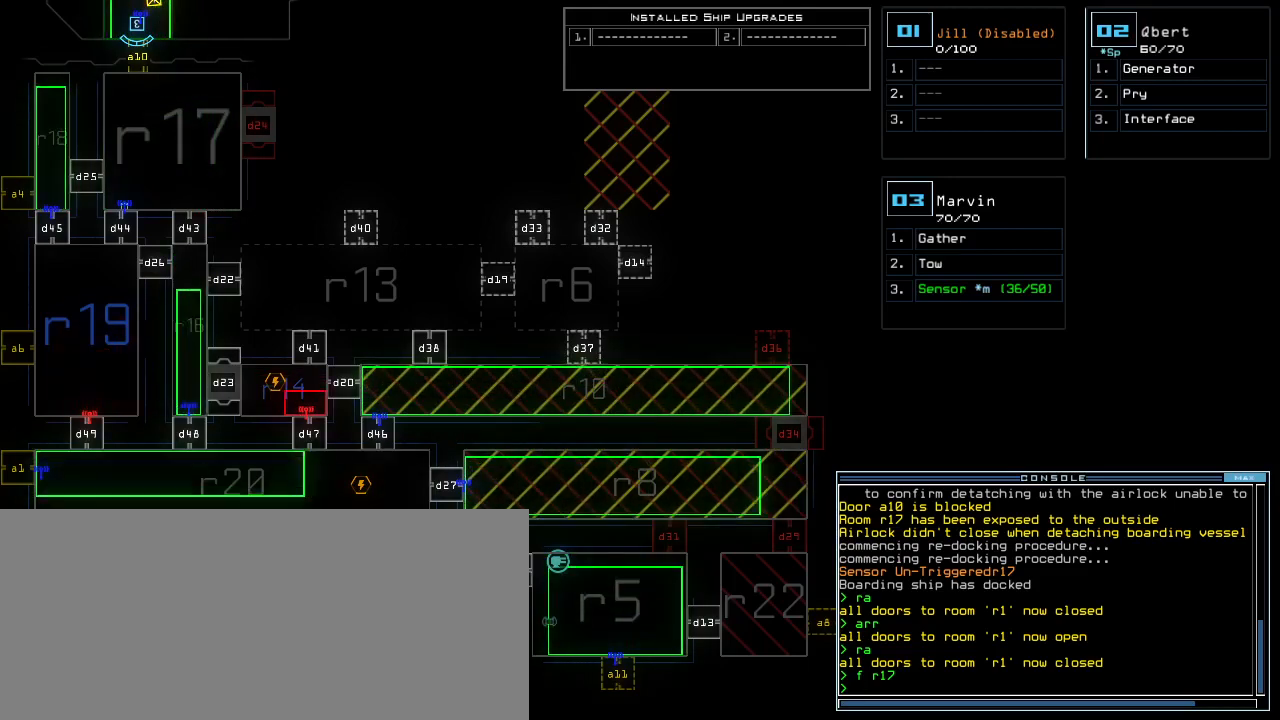
{"keys": [], "events": []}
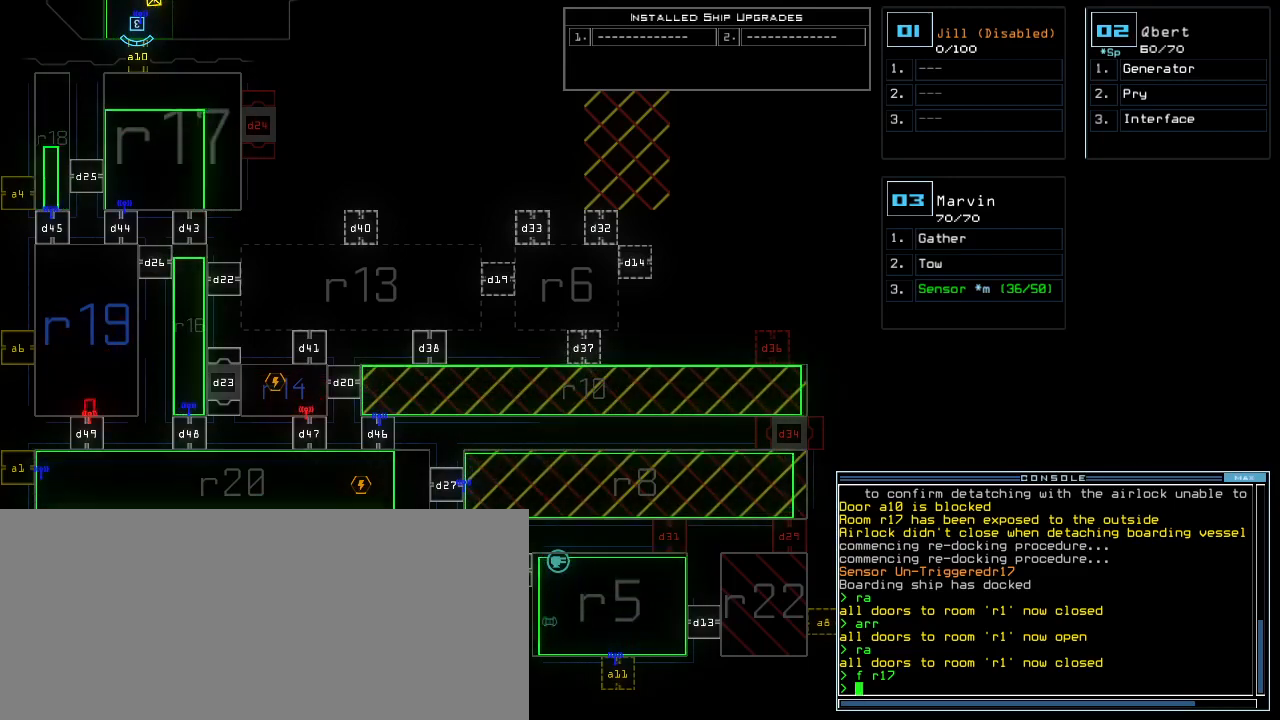
{"keys": []}
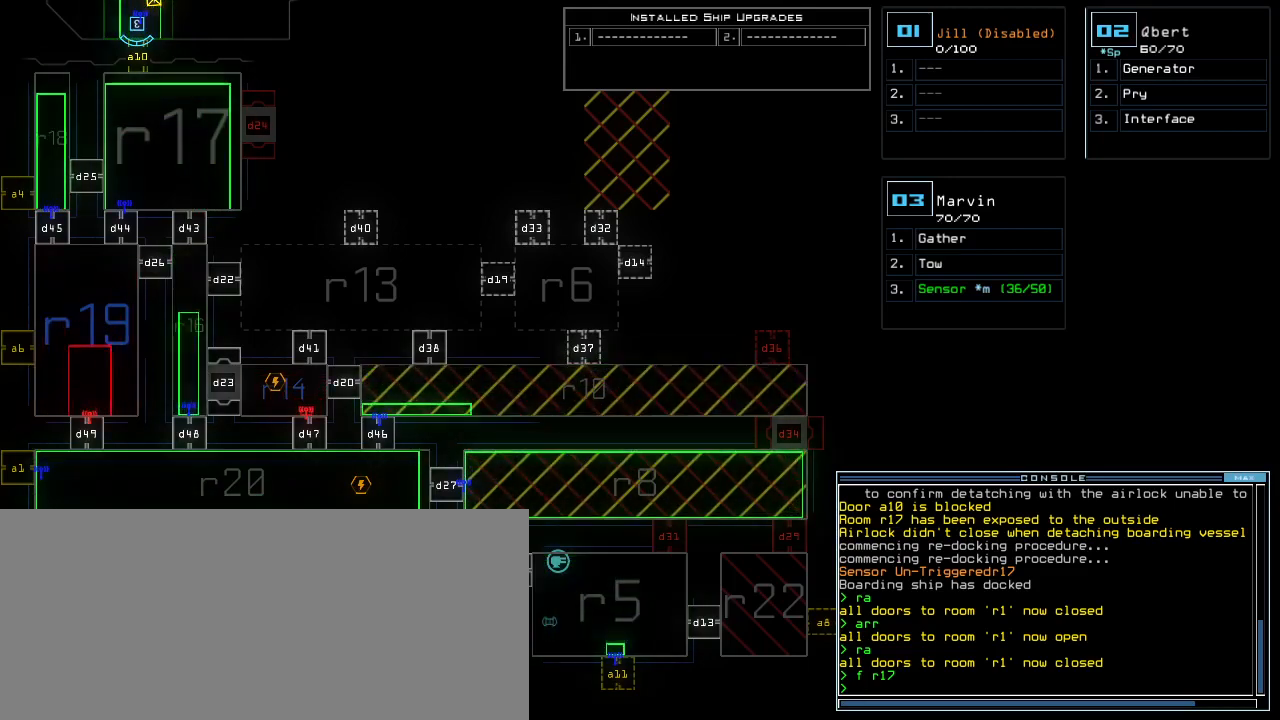
{"keys": [], "events": [[120, "tilde", "down"], [260, "tilde", "up"]]}
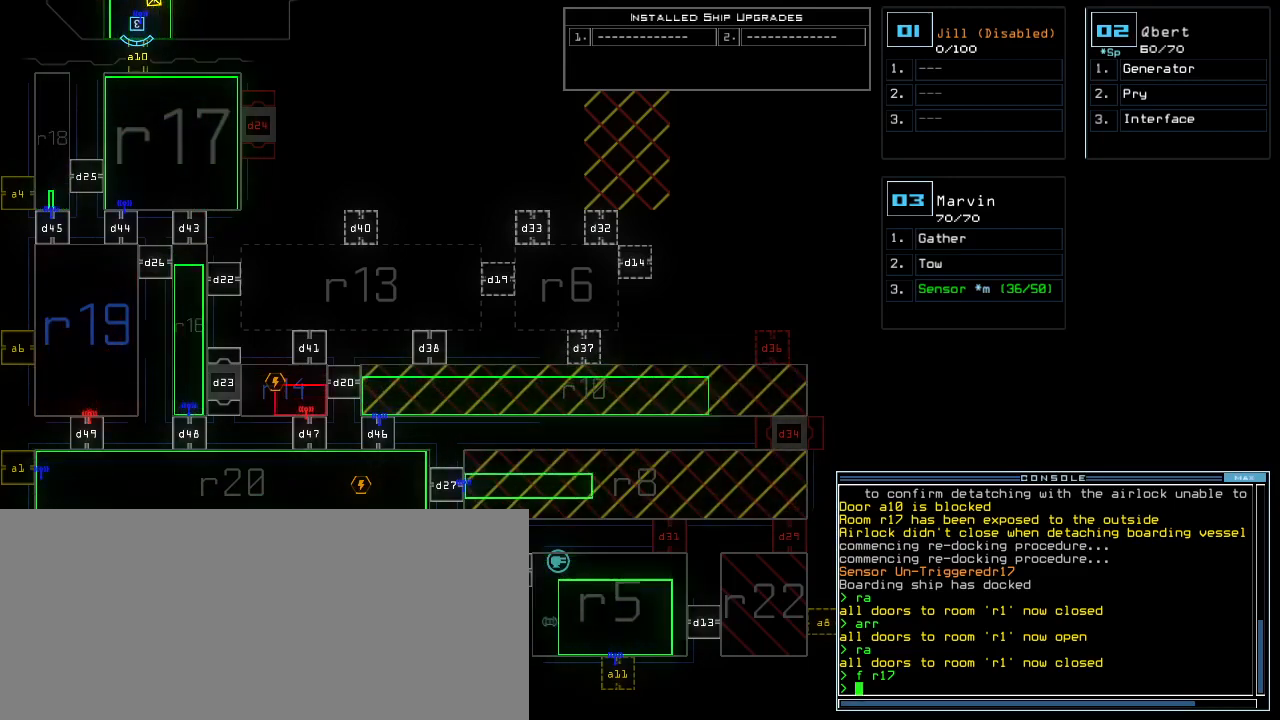
{"keys": [], "events": []}
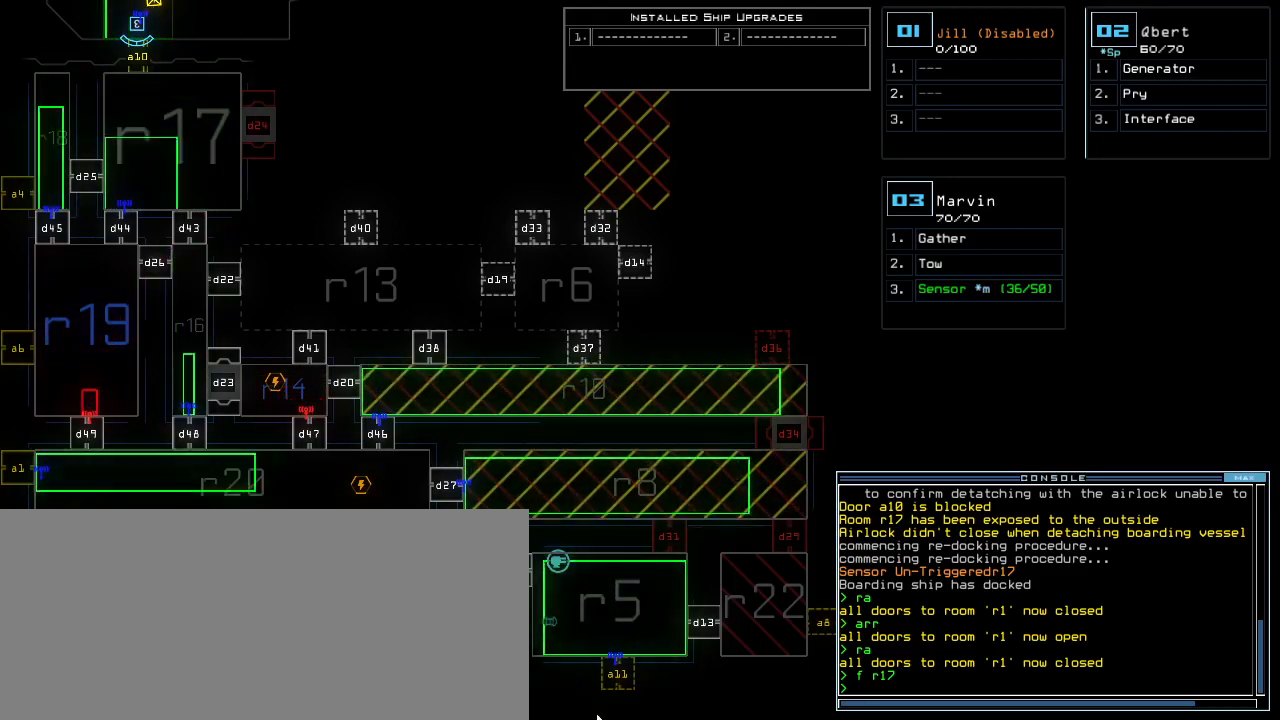
{"keys": []}
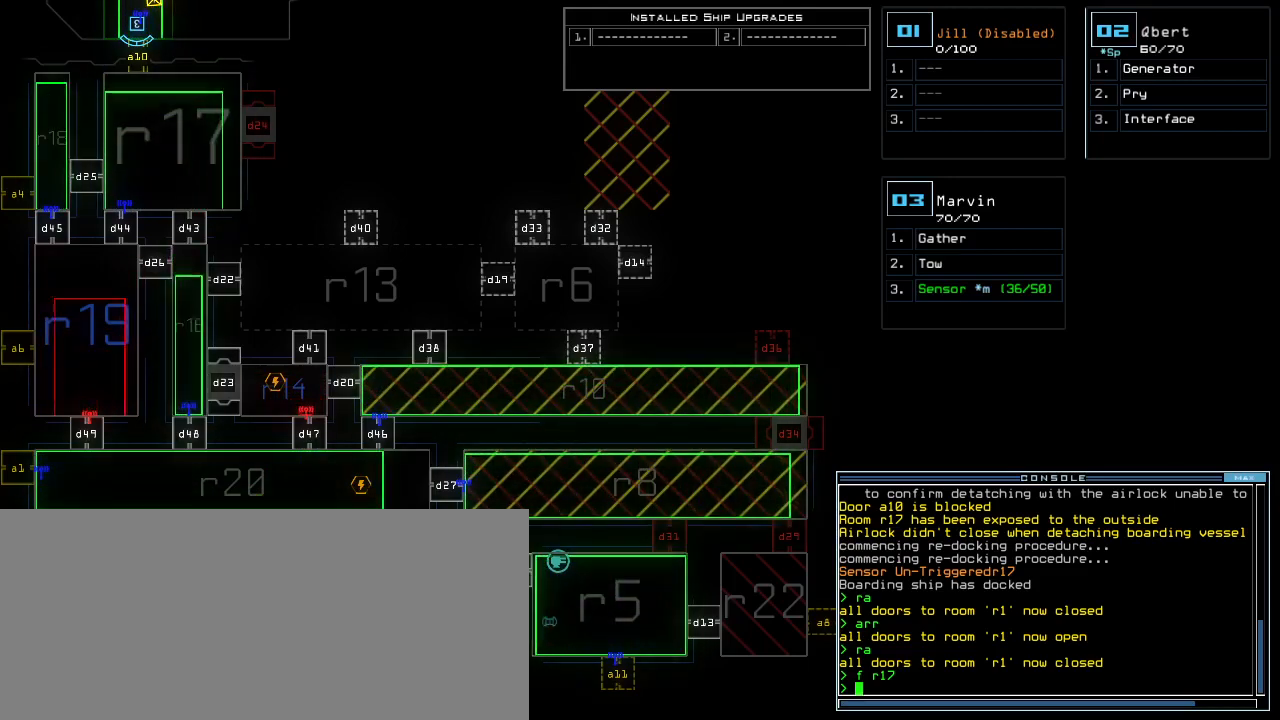
{"keys": [], "events": [[300, "tilde", "down"], [400, "tilde", "up"]]}
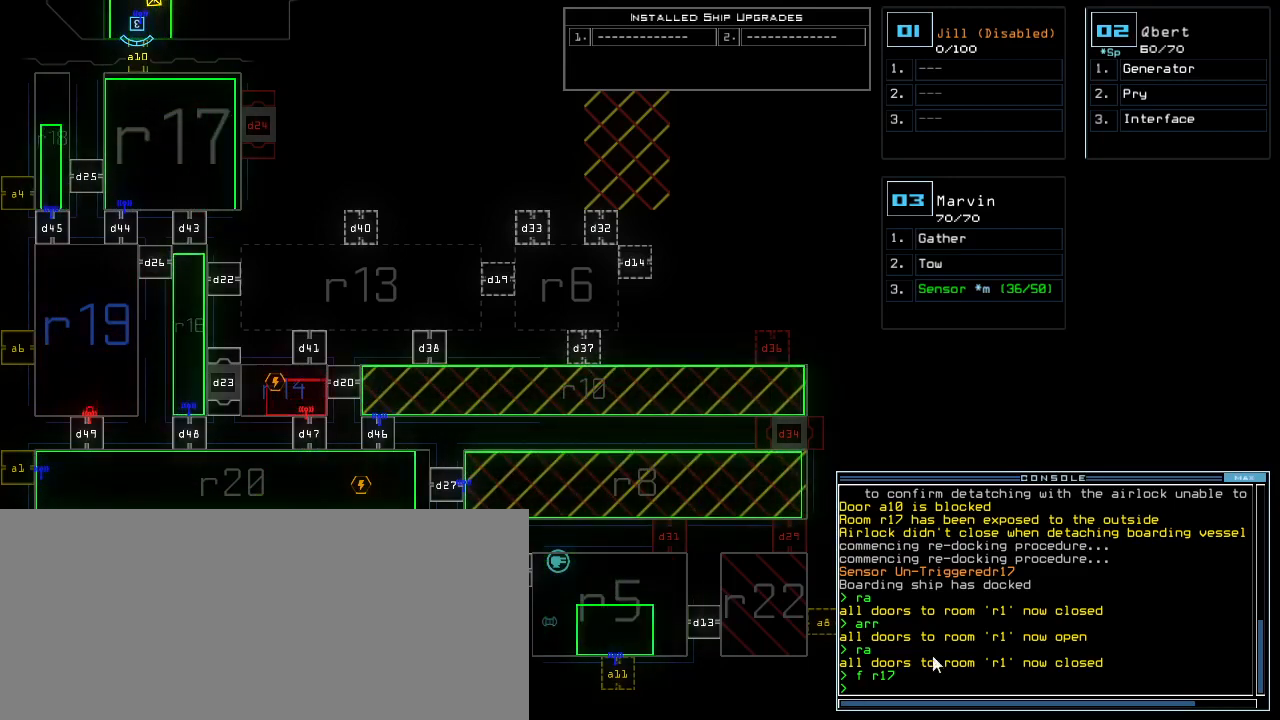
{"keys": [], "events": []}
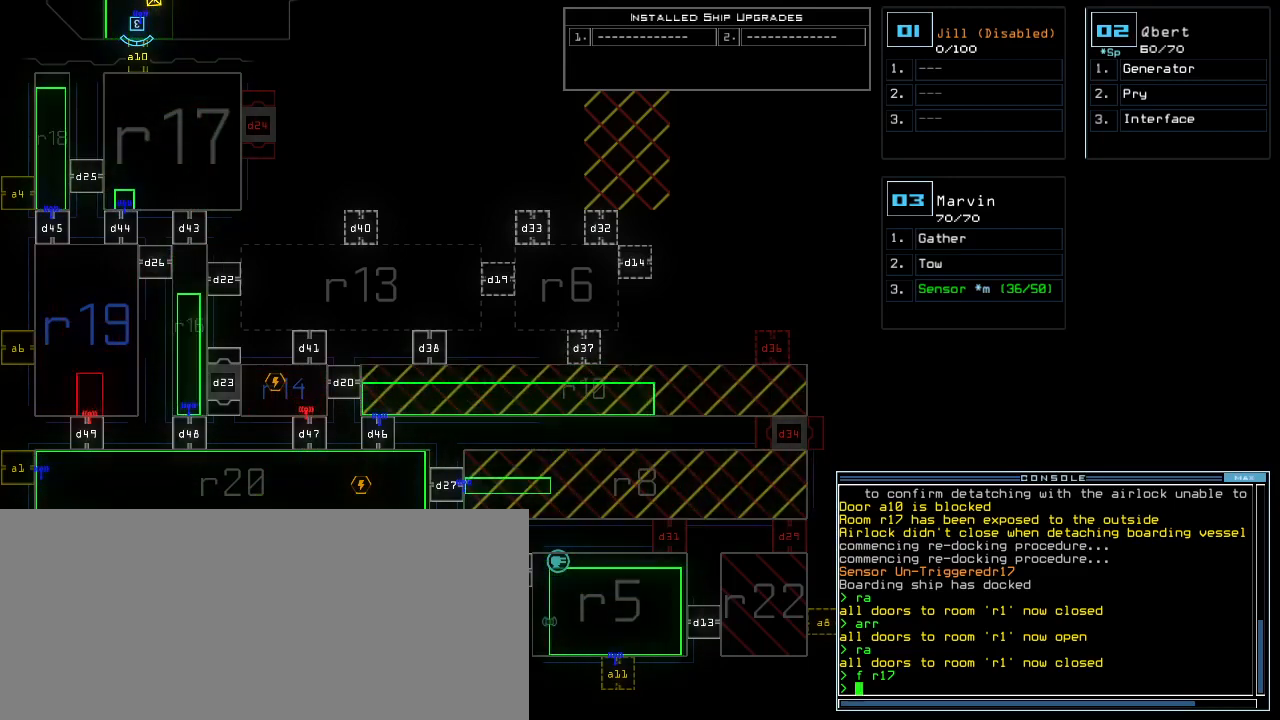
{"keys": [], "events": []}
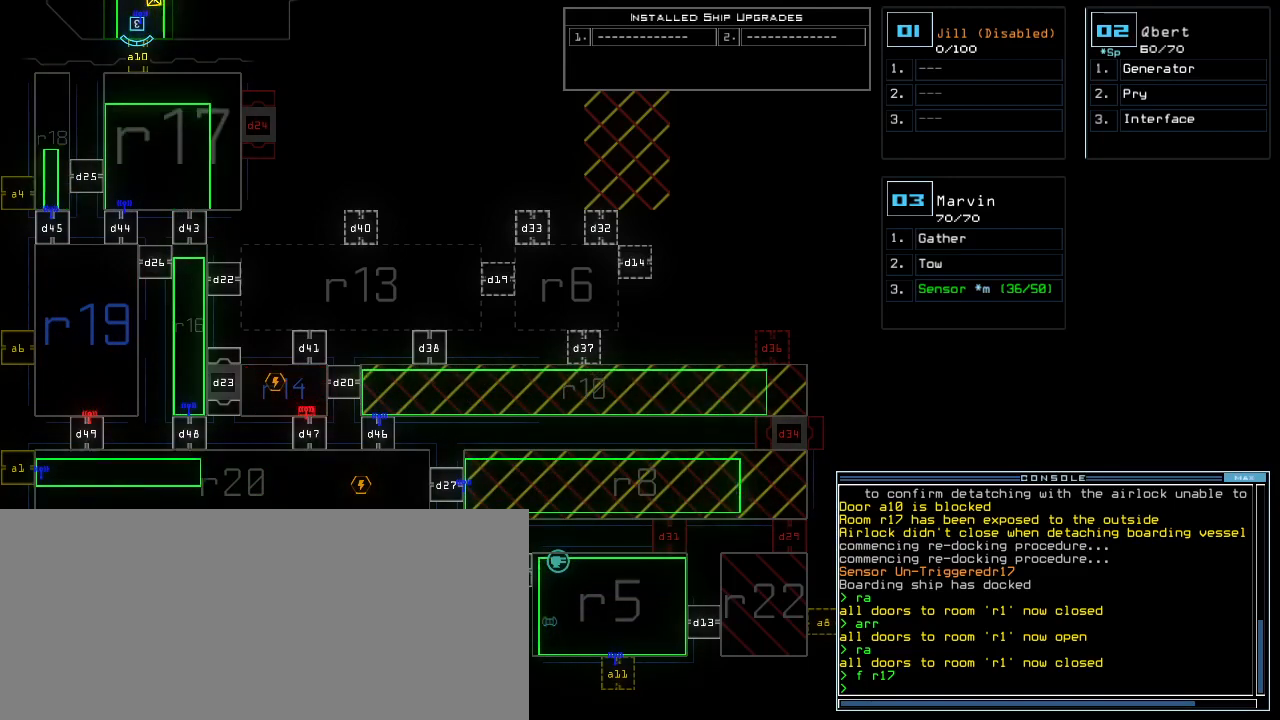
{"keys": ["tilde"]}
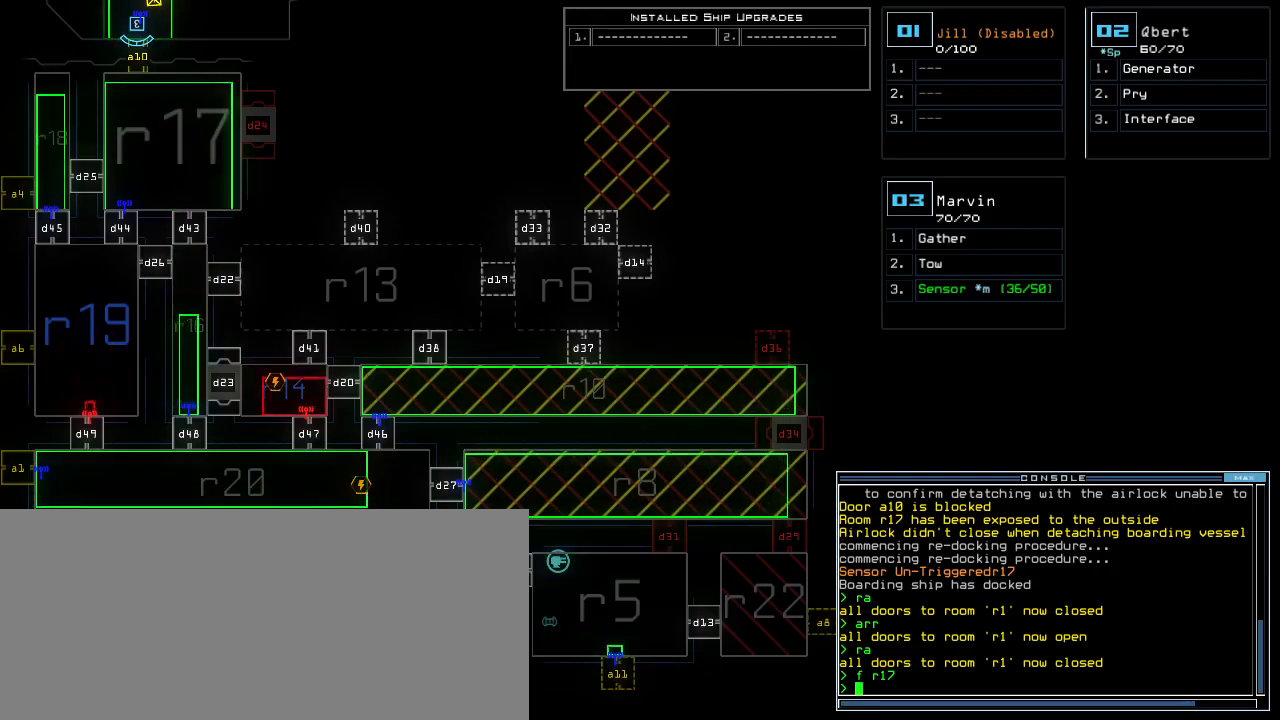
{"keys": ["a"], "events": [[80, "3", "down"], [80, "tilde", "up"], [140, "3", "up"], [140, "up", "down"], [480, "a", "down"], [480, "up", "up"]]}
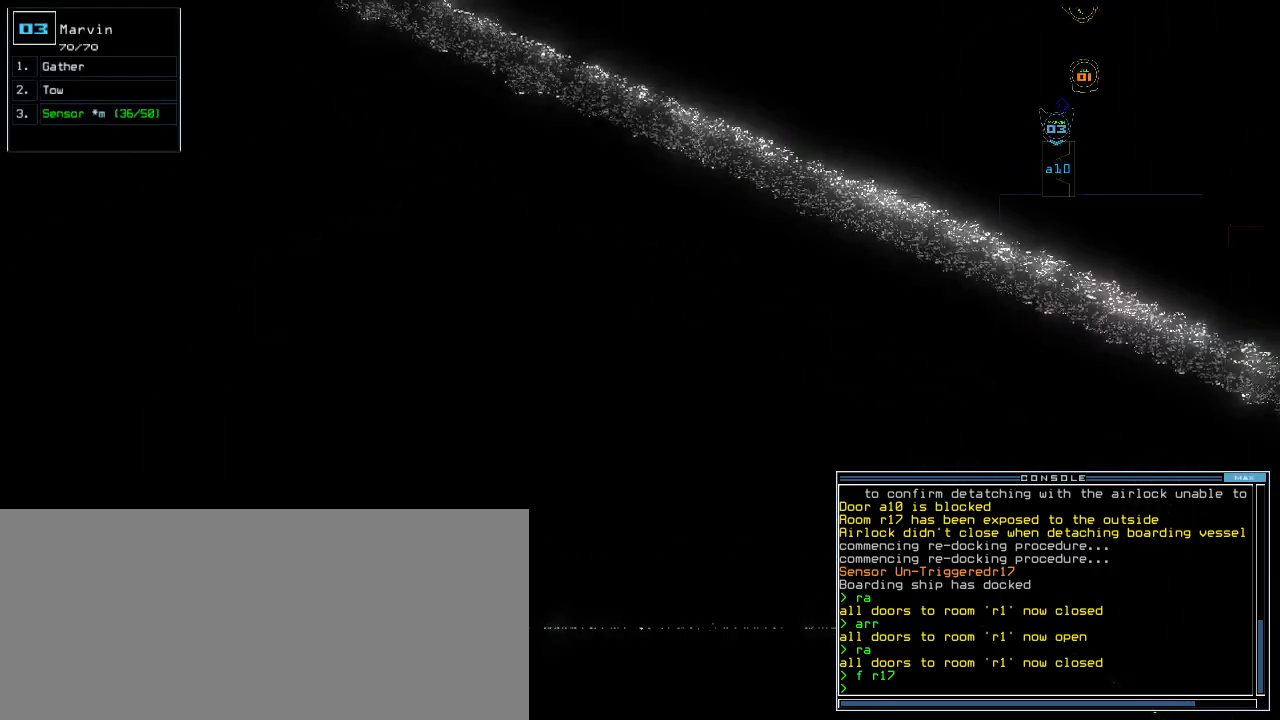
{"keys": [], "events": [[40, "r", "down"], [100, "a", "up"], [120, "r", "up"]]}